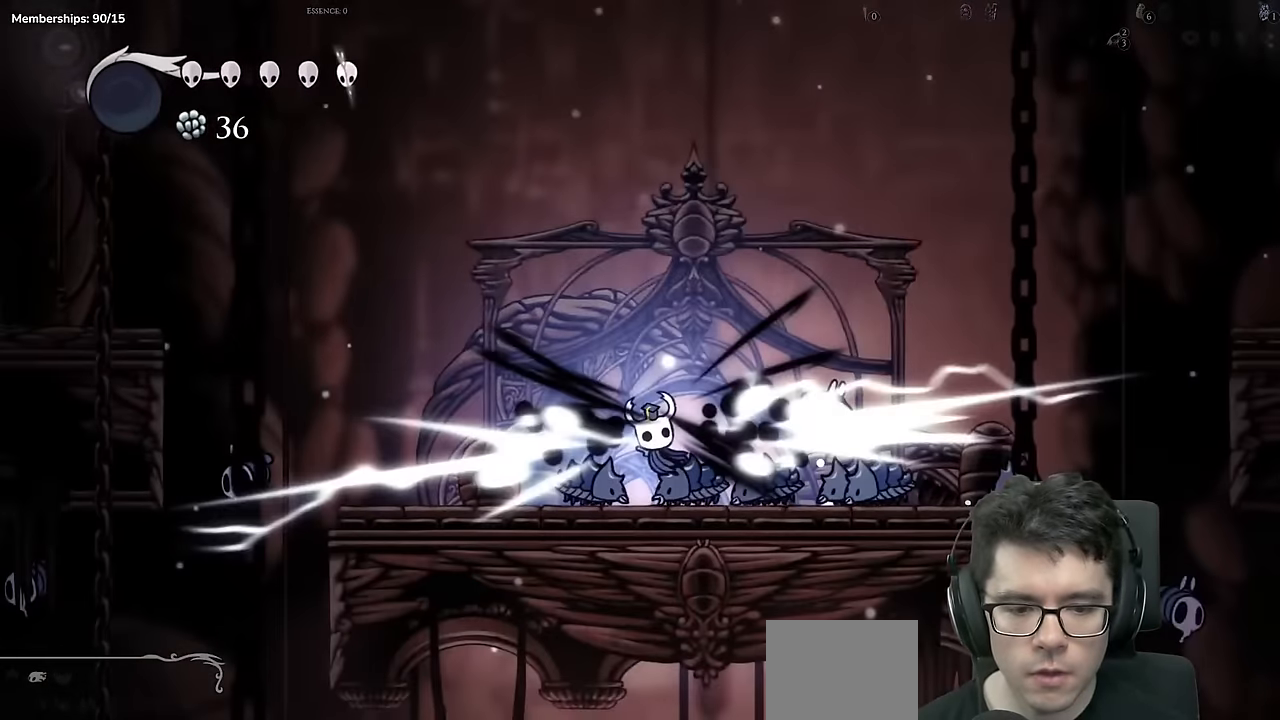
Gameplay with a controller (Xbox layout); each line is a JSON object with the inputs held at the frame after it. "events" lists button and stick changes between this image and that frame as [ms after this image, input, new state], when the widget could be followed in between. Not read: L3 R3.
{"buttons": ["DPAD_LEFT"], "left_stick": "center", "right_stick": "center", "events": [[83, "DPAD_LEFT", "down"]]}
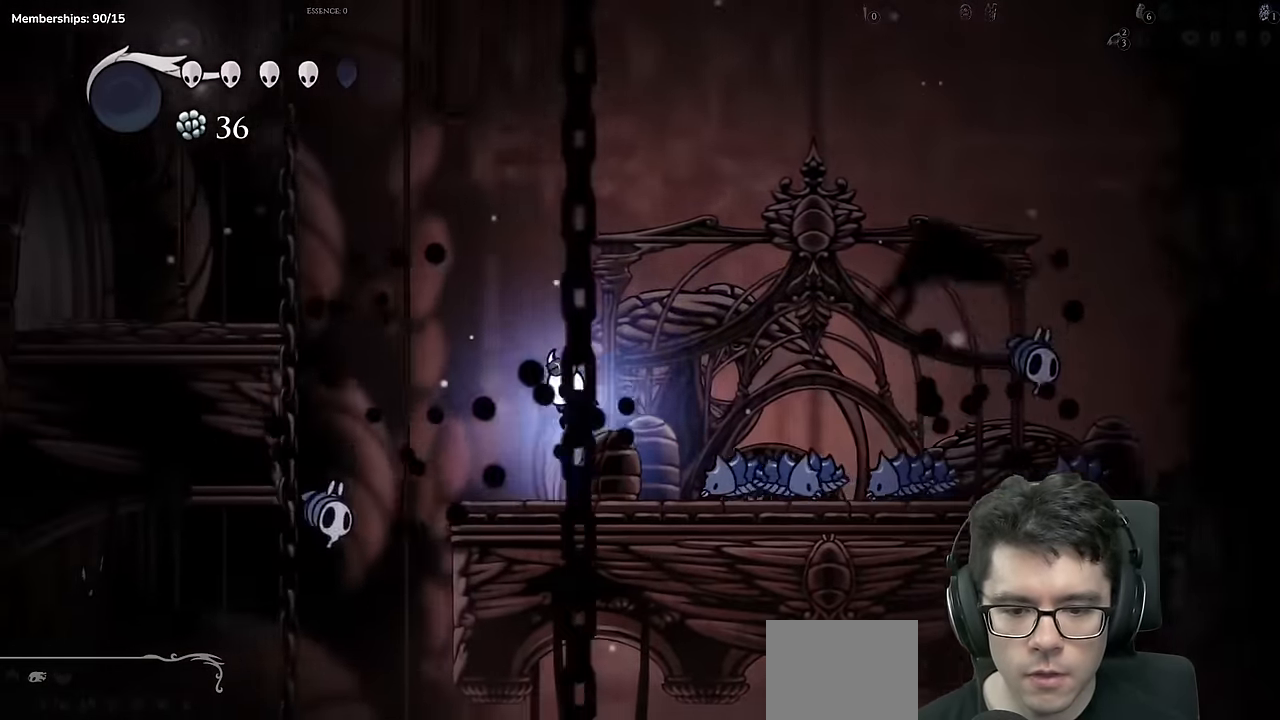
{"buttons": ["A", "DPAD_LEFT"], "left_stick": "center", "right_stick": "center", "events": [[200, "A", "down"]]}
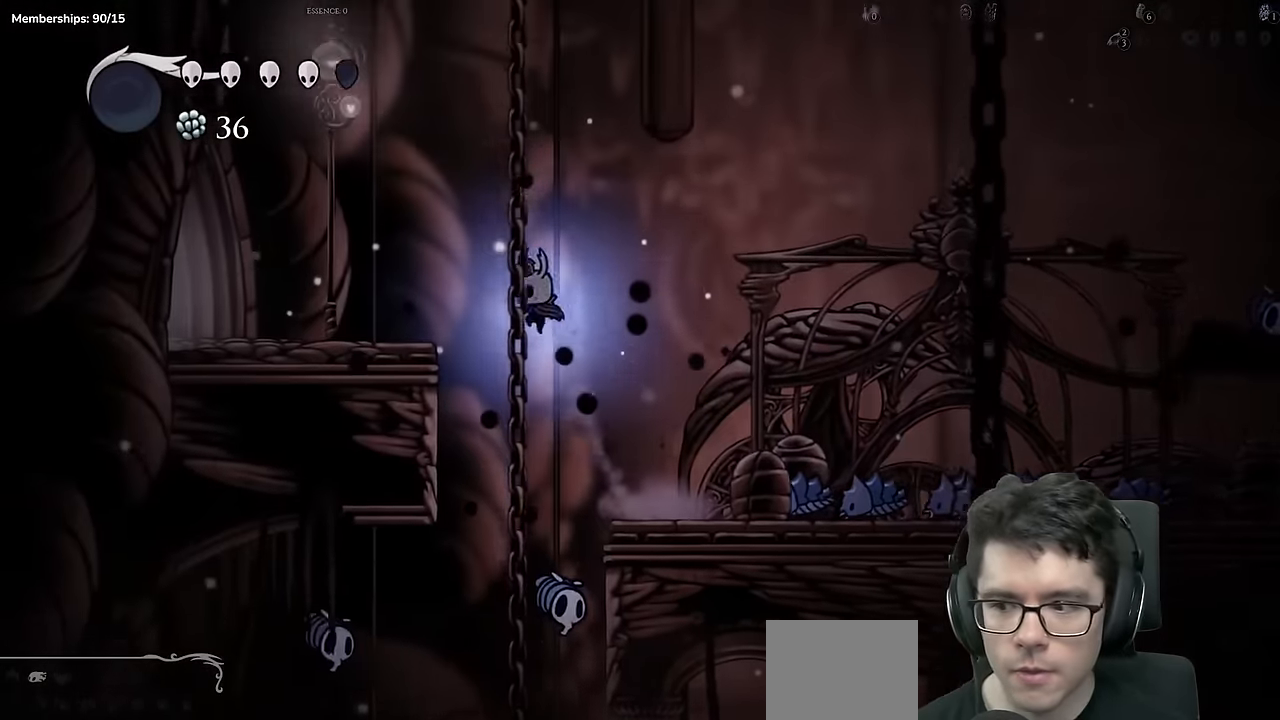
{"buttons": ["DPAD_LEFT"], "left_stick": "center", "right_stick": "center"}
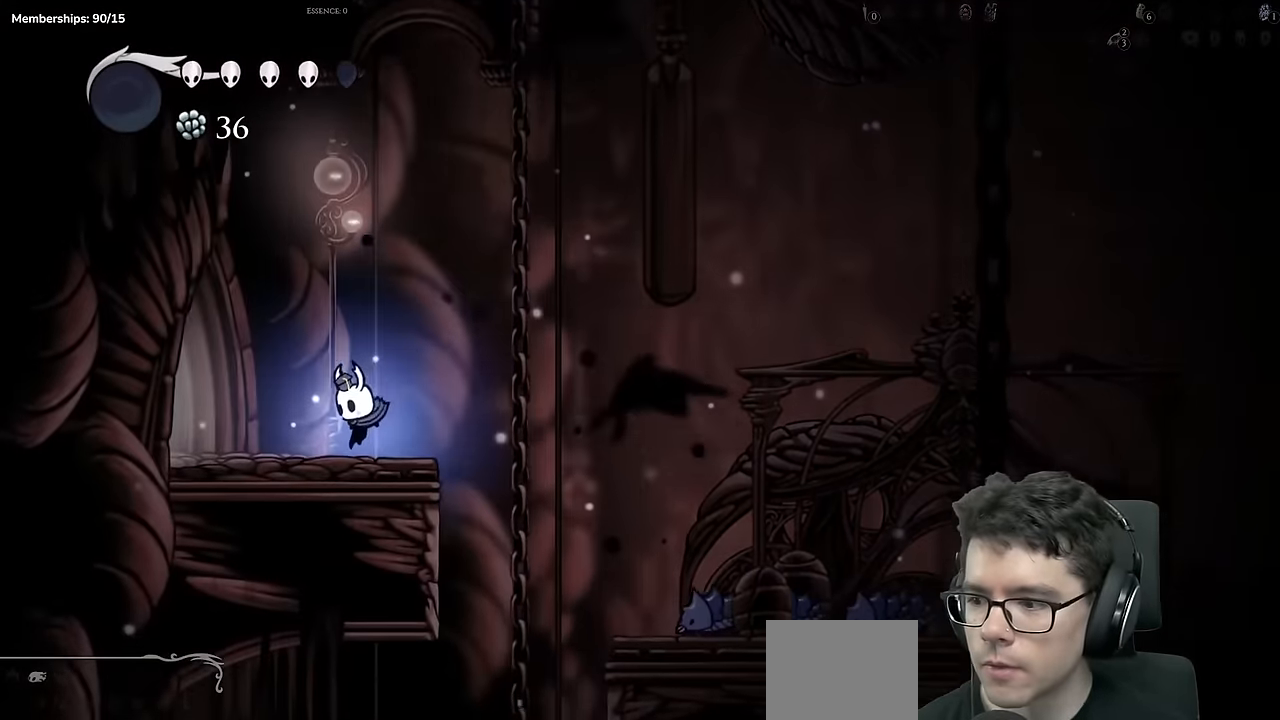
{"buttons": ["A", "X", "DPAD_UP", "DPAD_LEFT"], "left_stick": "center", "right_stick": "center", "events": [[66, "A", "down"], [100, "X", "down"], [133, "A", "up"], [267, "X", "up"], [367, "DPAD_UP", "down"], [467, "A", "down"], [500, "X", "down"]]}
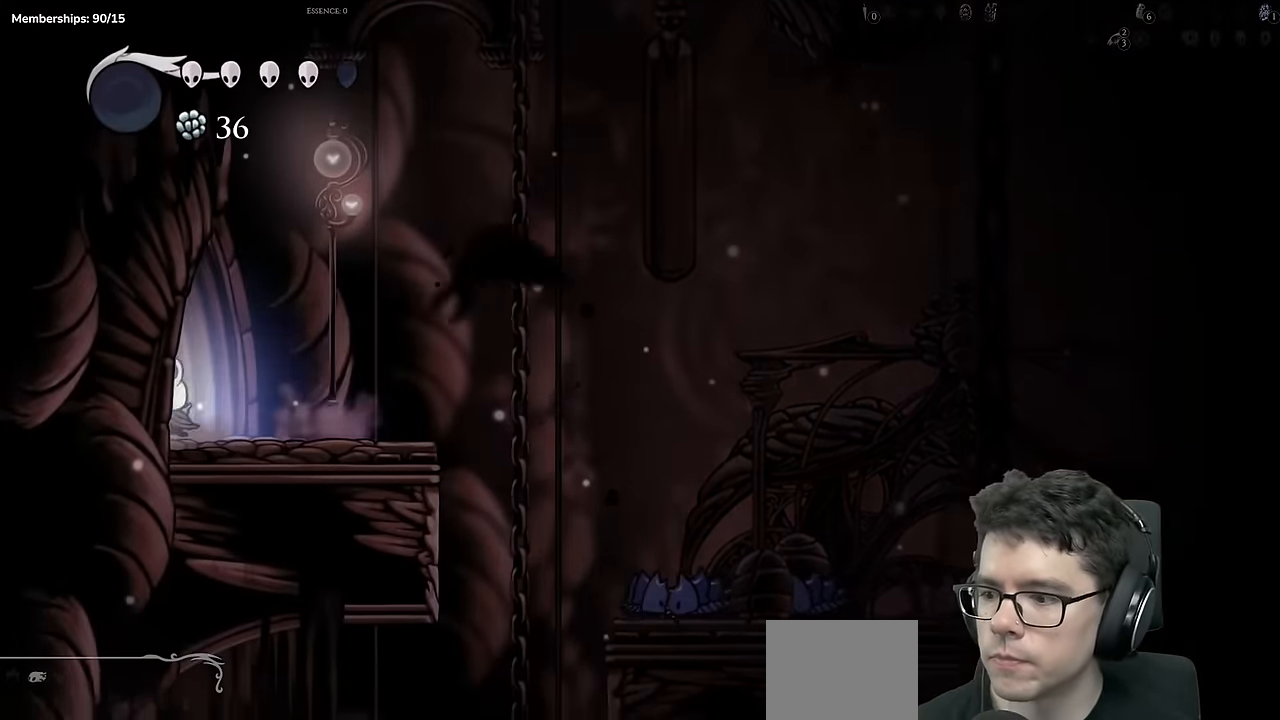
{"buttons": [], "left_stick": "center", "right_stick": "center", "events": [[100, "A", "up"], [334, "X", "up"], [400, "DPAD_LEFT", "up"], [450, "DPAD_UP", "up"]]}
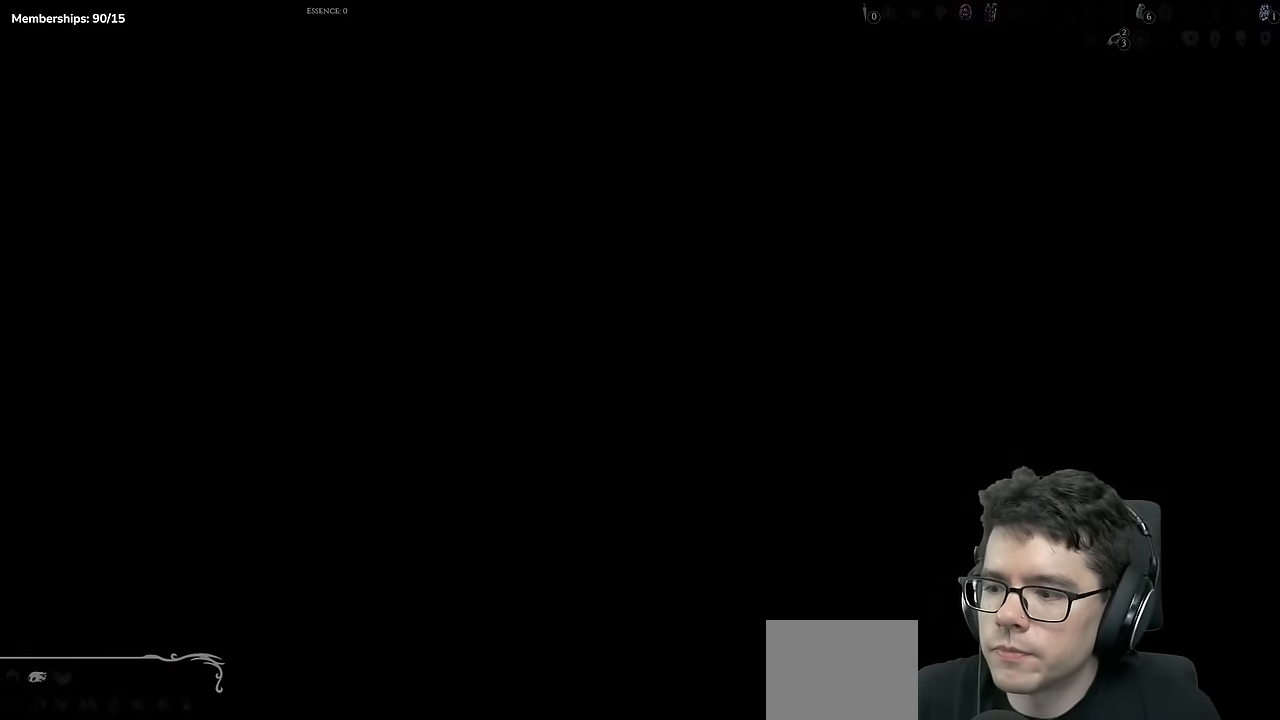
{"buttons": [], "left_stick": "center", "right_stick": "center", "events": []}
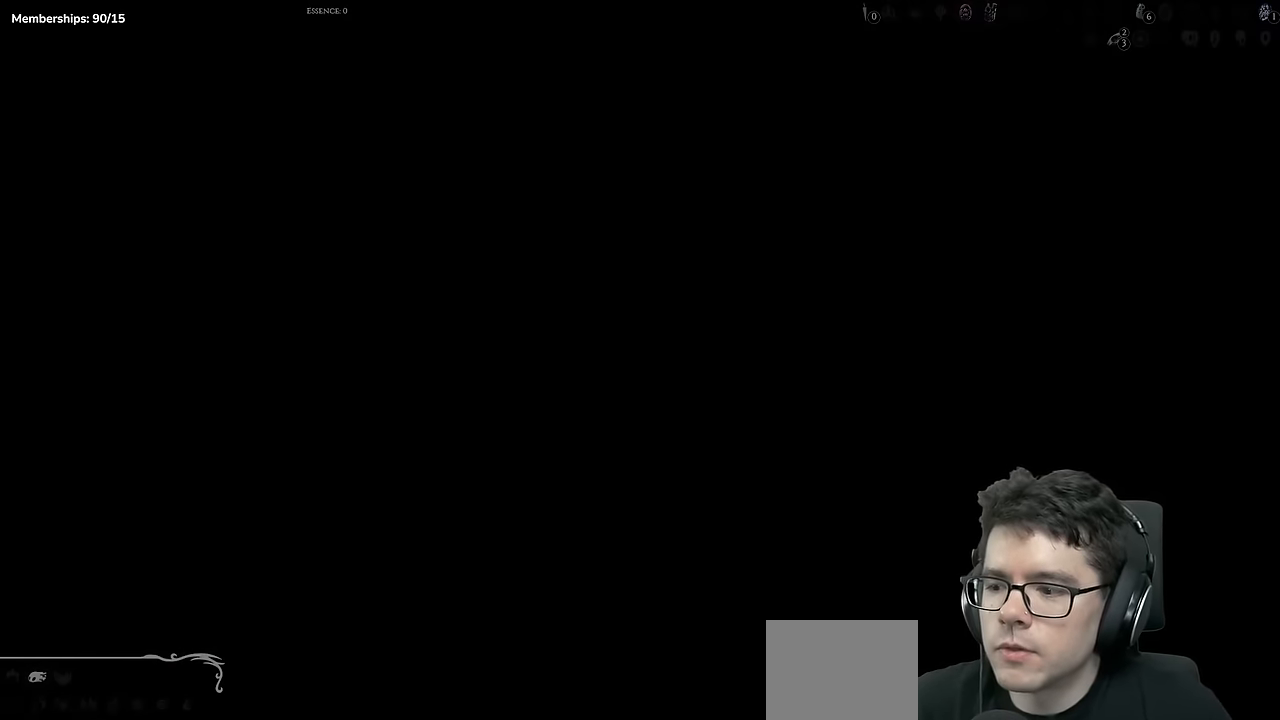
{"buttons": ["DPAD_LEFT"], "left_stick": "center", "right_stick": "center", "events": [[433, "DPAD_LEFT", "down"]]}
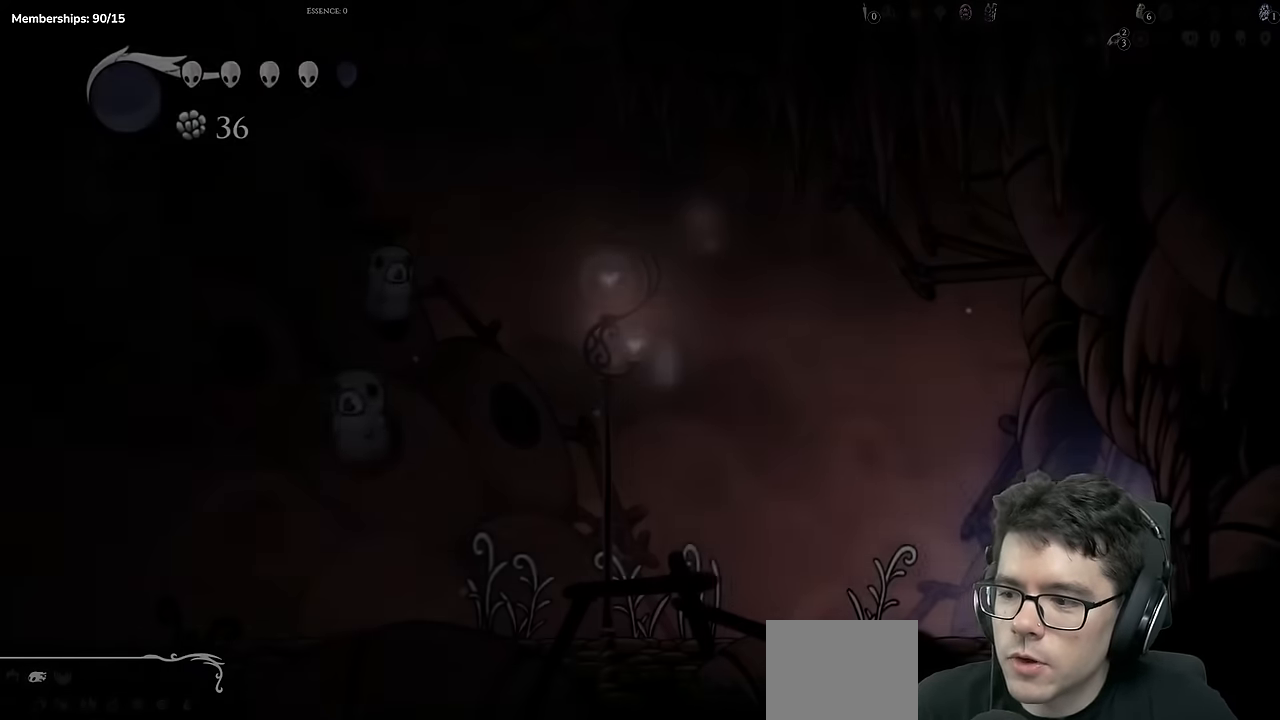
{"buttons": ["X", "DPAD_LEFT"], "left_stick": "center", "right_stick": "center", "events": [[350, "A", "down"], [434, "X", "down"], [501, "A", "up"]]}
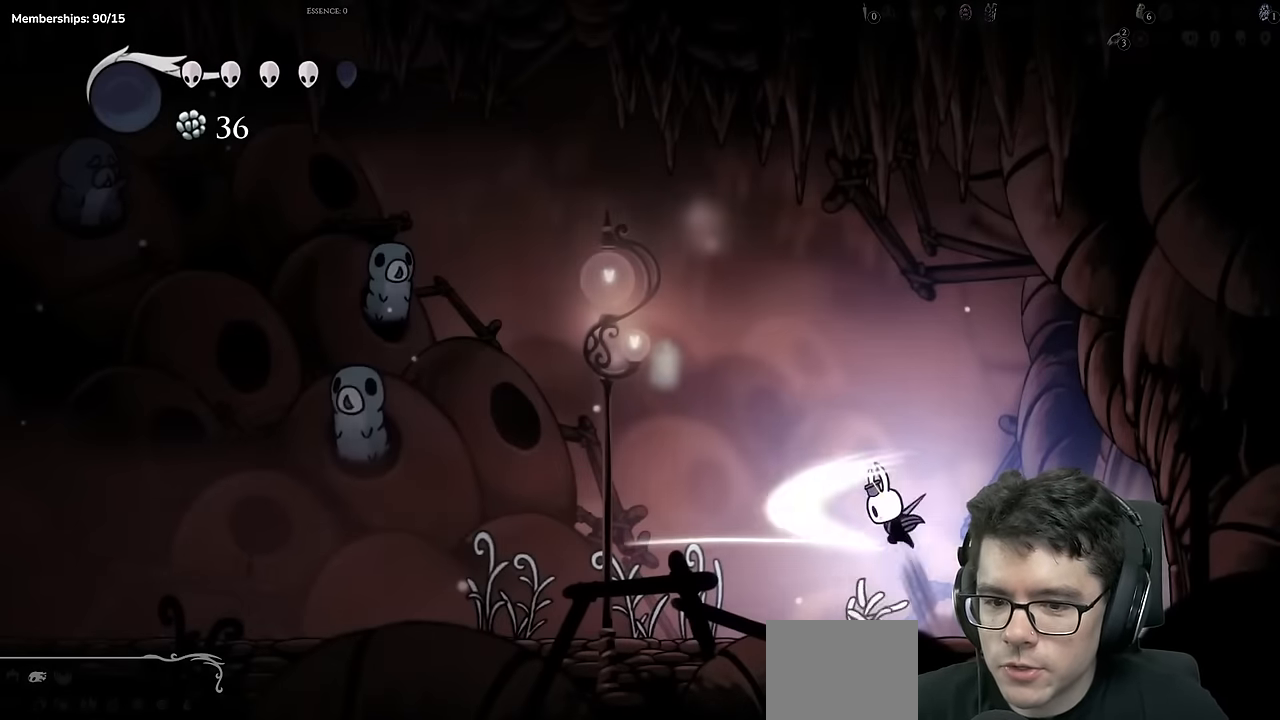
{"buttons": ["A", "X", "DPAD_LEFT"], "left_stick": "center", "right_stick": "center", "events": [[250, "X", "up"], [483, "A", "down"], [483, "X", "down"]]}
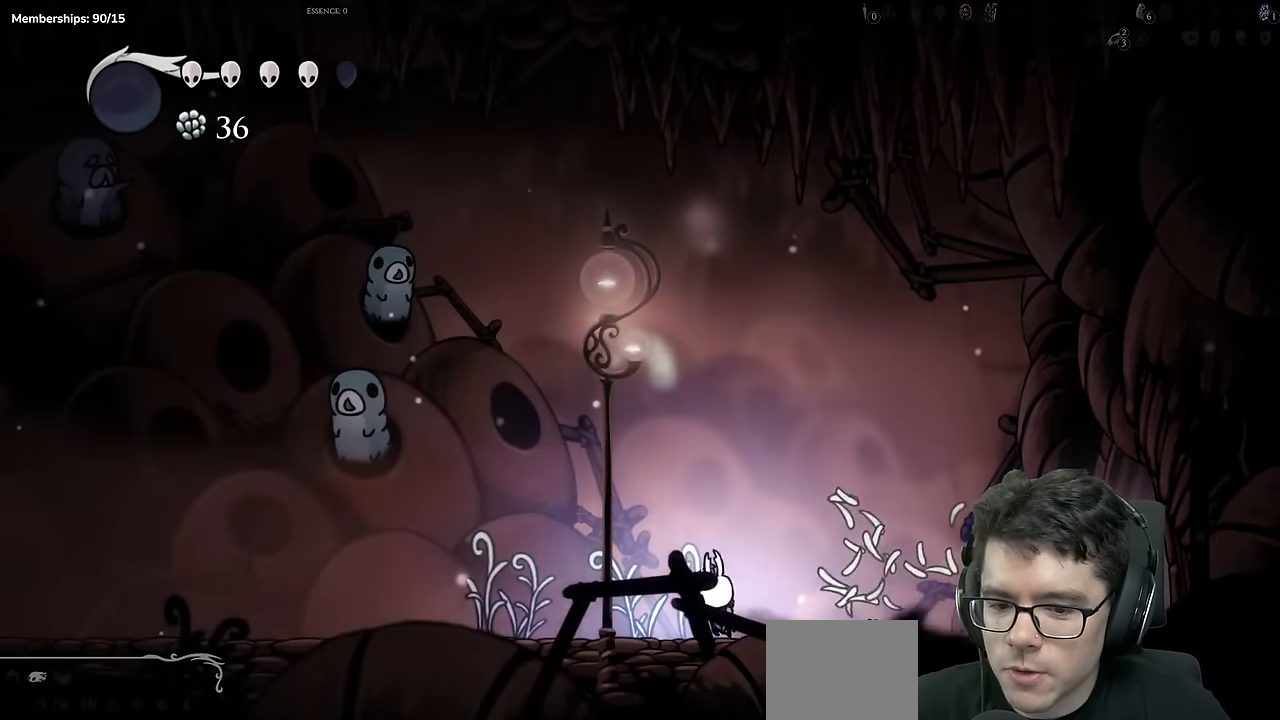
{"buttons": ["X", "DPAD_LEFT"], "left_stick": "center", "right_stick": "center", "events": [[150, "A", "up"], [317, "X", "up"], [434, "X", "down"]]}